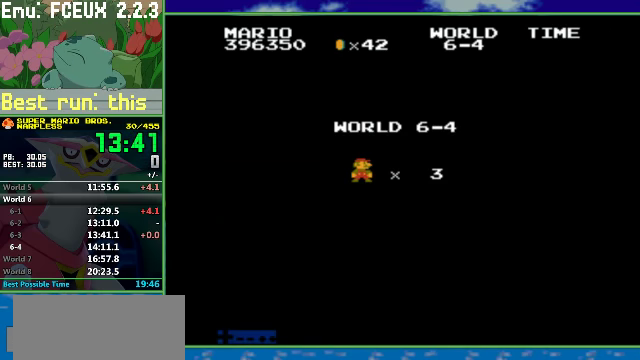
Gameplay with a controller (Nintendo layout); each line is a JSON object with the inputs held at the frame after it. "events" lists button and stick changes between this image and that frame as [ms after this image, input, new state], when the widget could be followed in between. Not read: L3 R3.
{"buttons": ["B", "DPAD_RIGHT"], "events": [[367, "B", "down"], [433, "DPAD_RIGHT", "down"]]}
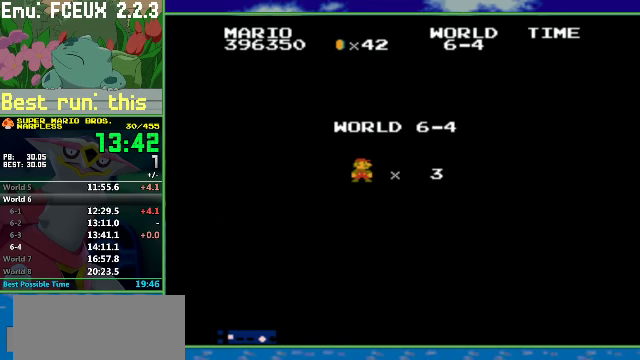
{"buttons": ["B", "DPAD_RIGHT"], "events": []}
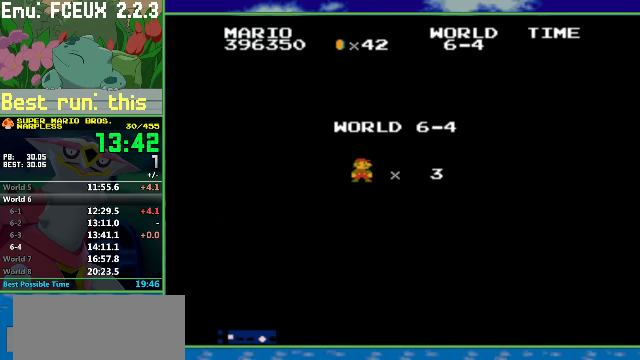
{"buttons": ["B", "DPAD_RIGHT"], "events": []}
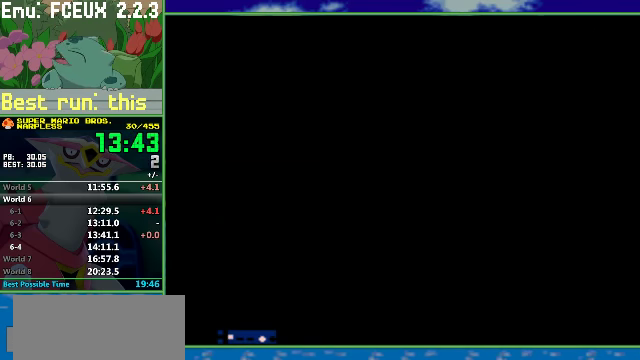
{"buttons": ["B", "DPAD_RIGHT"], "events": []}
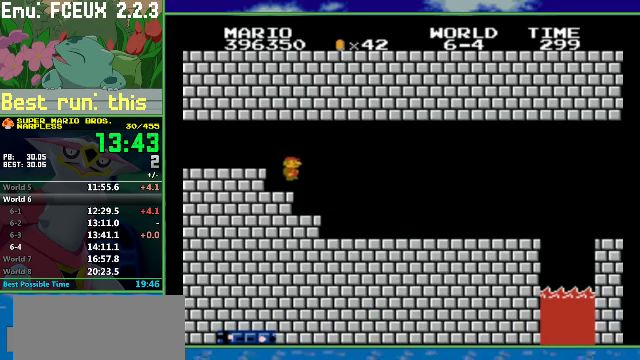
{"buttons": ["B", "DPAD_RIGHT"], "events": []}
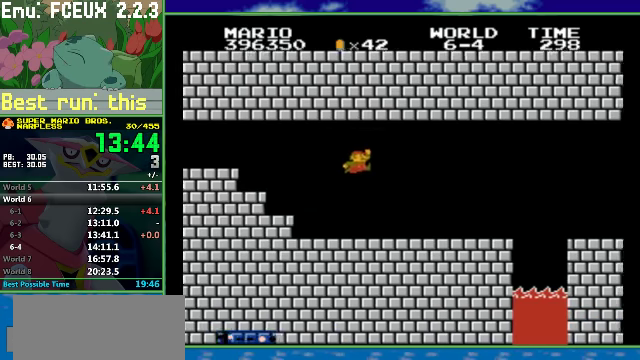
{"buttons": ["A", "B", "DPAD_RIGHT"], "events": [[400, "A", "down"]]}
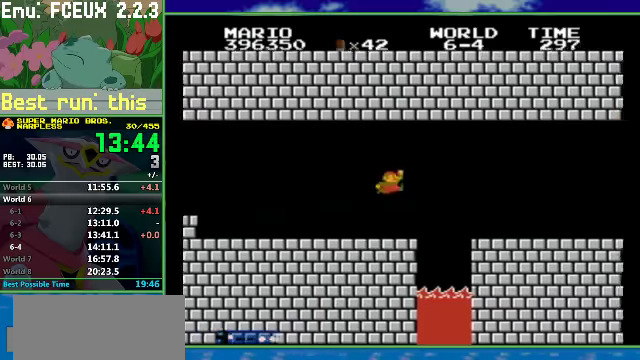
{"buttons": ["B", "DPAD_RIGHT"], "events": [[66, "A", "up"]]}
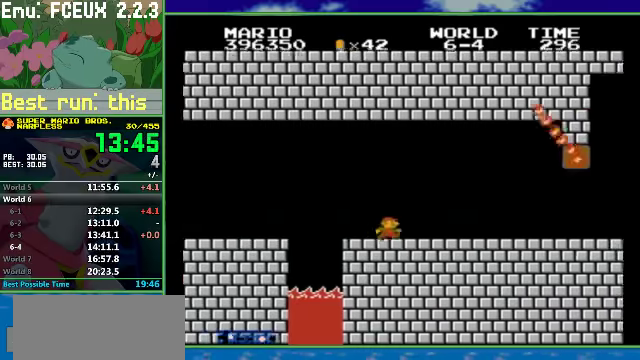
{"buttons": ["B", "DPAD_RIGHT"], "events": []}
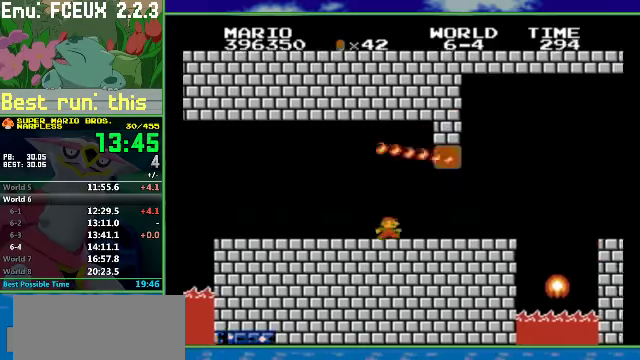
{"buttons": ["A", "B"], "events": [[233, "DPAD_LEFT", "down"], [266, "DPAD_RIGHT", "up"], [300, "A", "down"], [400, "DPAD_LEFT", "up"]]}
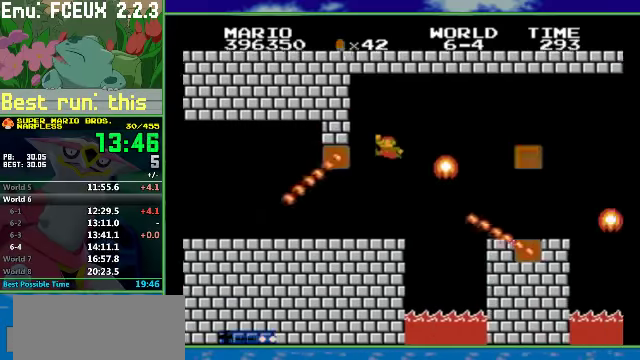
{"buttons": ["B"], "events": [[266, "A", "up"]]}
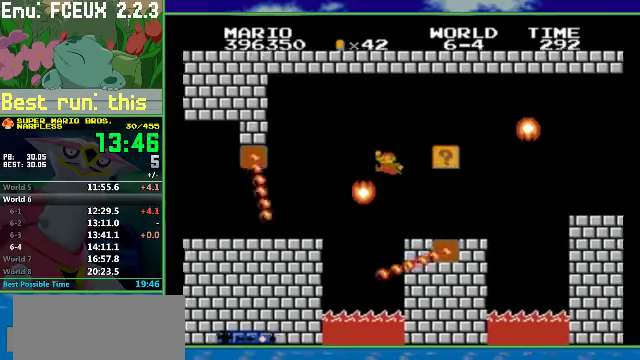
{"buttons": ["A", "B", "DPAD_RIGHT"], "events": [[166, "DPAD_RIGHT", "down"], [333, "A", "down"]]}
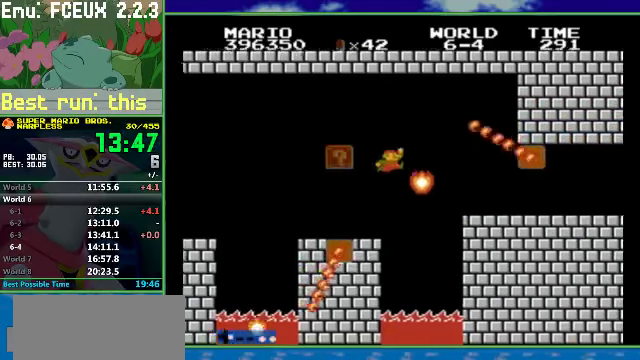
{"buttons": ["B", "DPAD_RIGHT"], "events": [[33, "A", "up"]]}
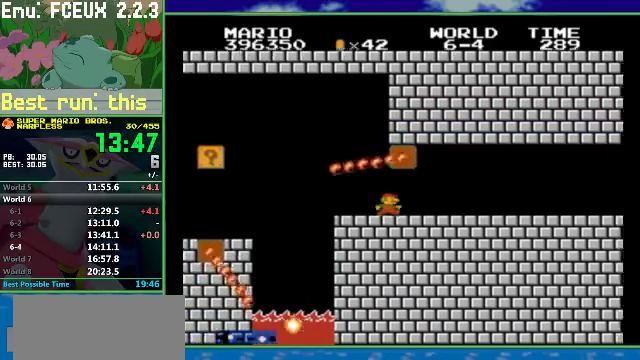
{"buttons": ["B", "DPAD_RIGHT"], "events": []}
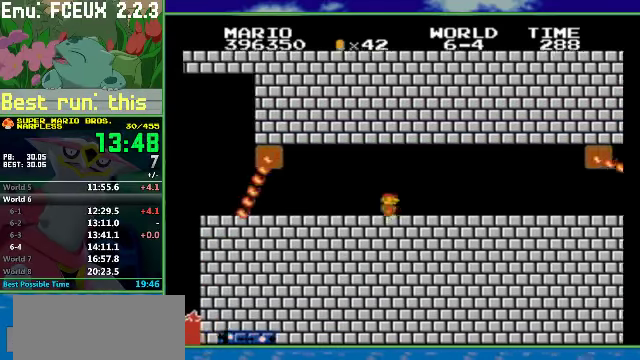
{"buttons": ["B", "DPAD_RIGHT"], "events": []}
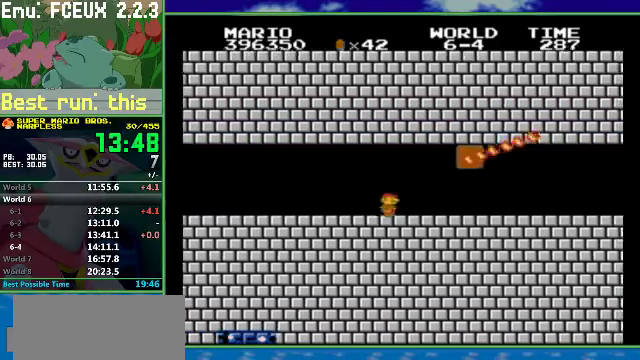
{"buttons": ["B", "DPAD_RIGHT"], "events": []}